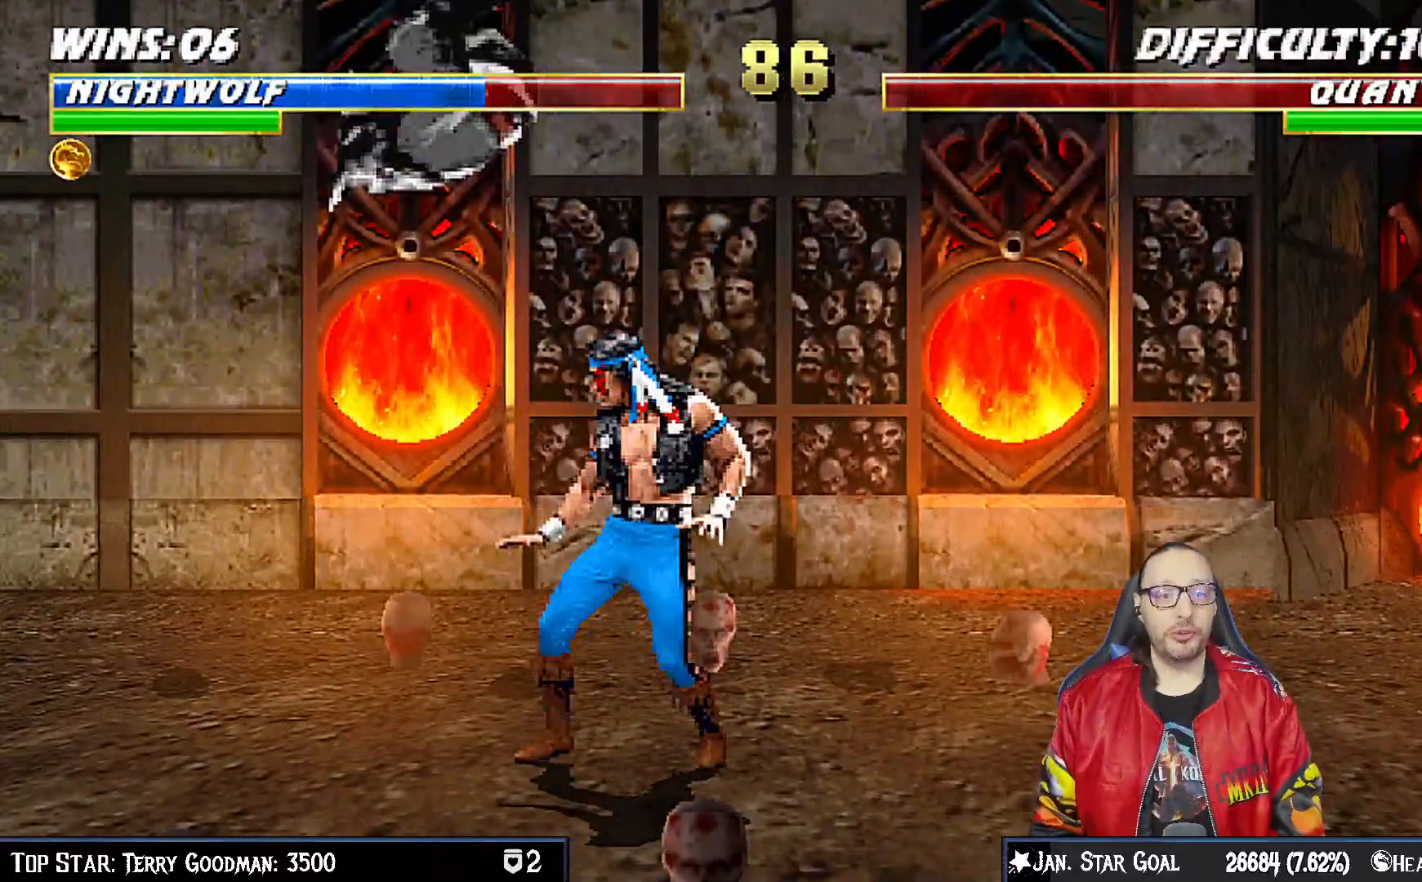
Gameplay with a controller (PlayStation layout); each line is a JSON object with the inputs held at the frame after it. "events" lists button and stick changes between this image and that frame as [ms after this image, input, new state], when the widget could be followed in between. Not read: L1.
{"buttons": ["SQUARE", "DPAD_LEFT"], "left_stick": "center", "right_stick": "center", "events": [[117, "DPAD_DOWN", "down"], [117, "SQUARE", "up"], [133, "DPAD_LEFT", "down"], [183, "DPAD_DOWN", "up"], [200, "SQUARE", "down"], [233, "DPAD_LEFT", "up"], [317, "SQUARE", "up"], [367, "DPAD_DOWN", "down"], [383, "DPAD_LEFT", "down"], [383, "SQUARE", "down"], [433, "DPAD_DOWN", "up"]]}
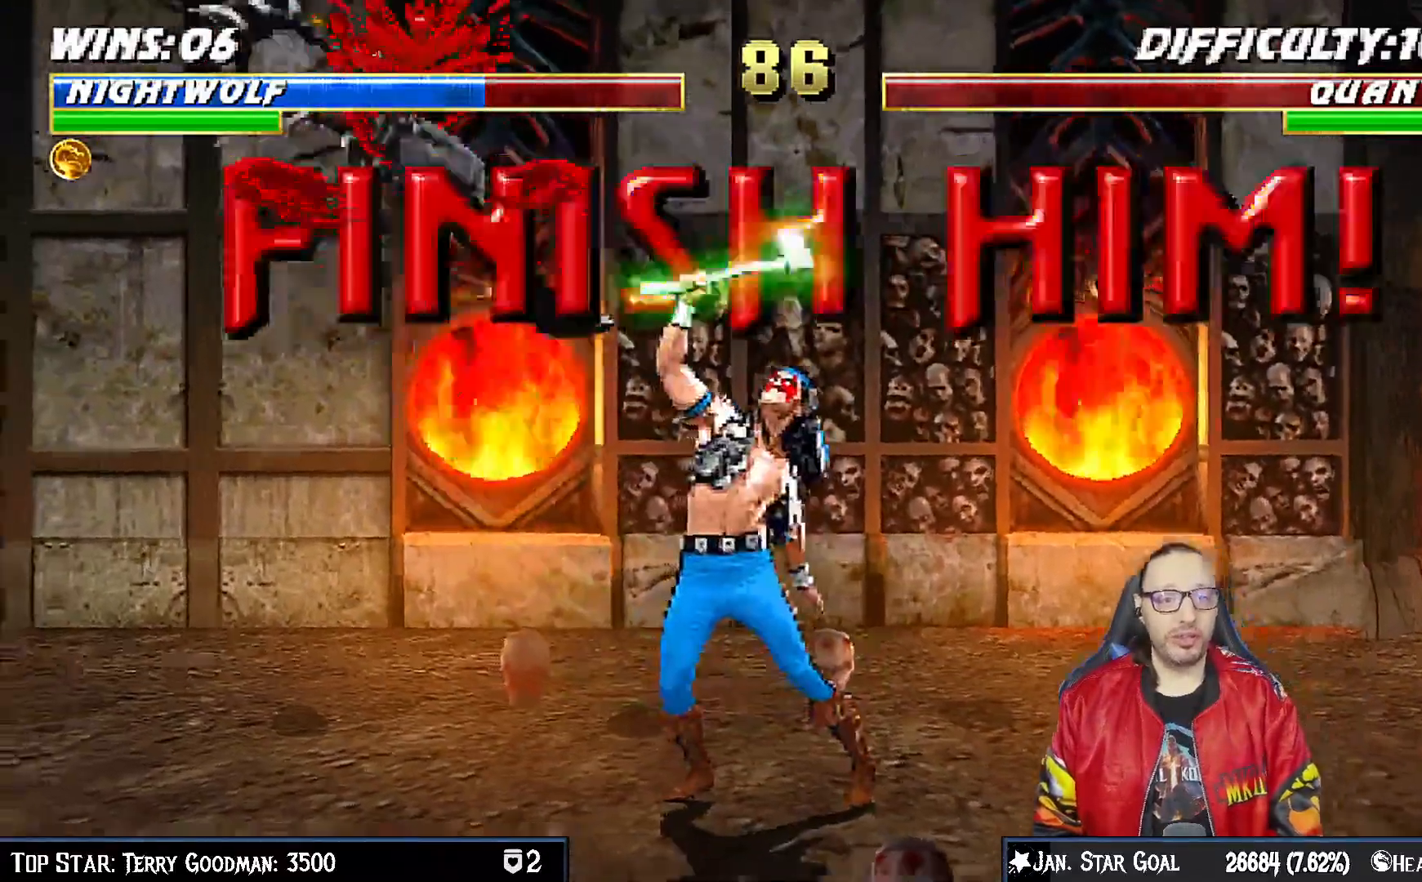
{"buttons": ["DPAD_LEFT"], "left_stick": "center", "right_stick": "center", "events": [[17, "DPAD_LEFT", "up"], [17, "SQUARE", "up"], [333, "DPAD_LEFT", "down"]]}
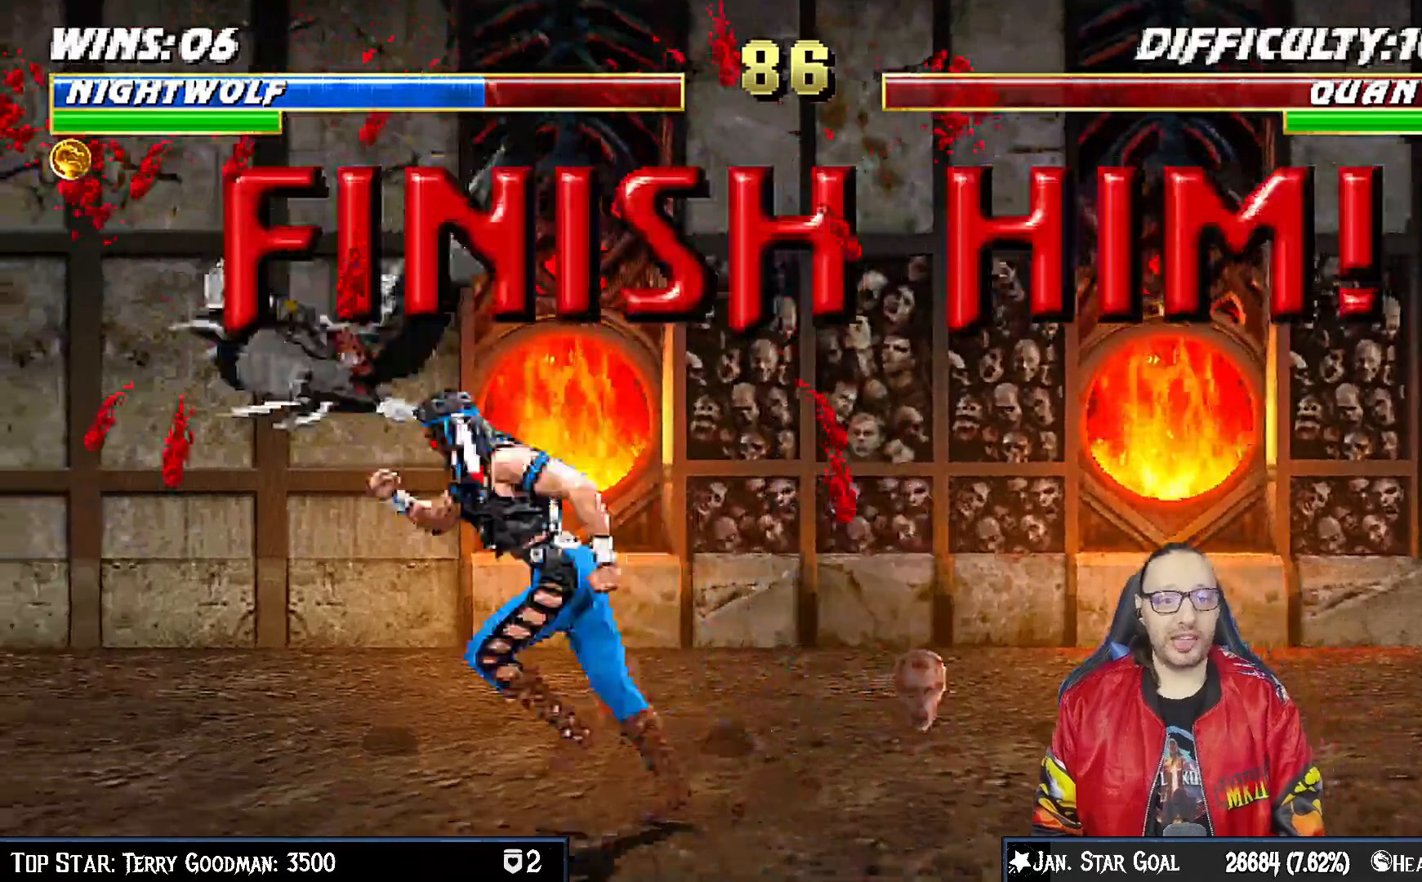
{"buttons": ["CIRCLE", "DPAD_LEFT"], "left_stick": "center", "right_stick": "center", "events": [[17, "SQUARE", "down"], [83, "DPAD_LEFT", "up"], [183, "DPAD_LEFT", "down"], [183, "SQUARE", "up"], [300, "DPAD_LEFT", "up"], [350, "DPAD_LEFT", "down"], [450, "CIRCLE", "down"]]}
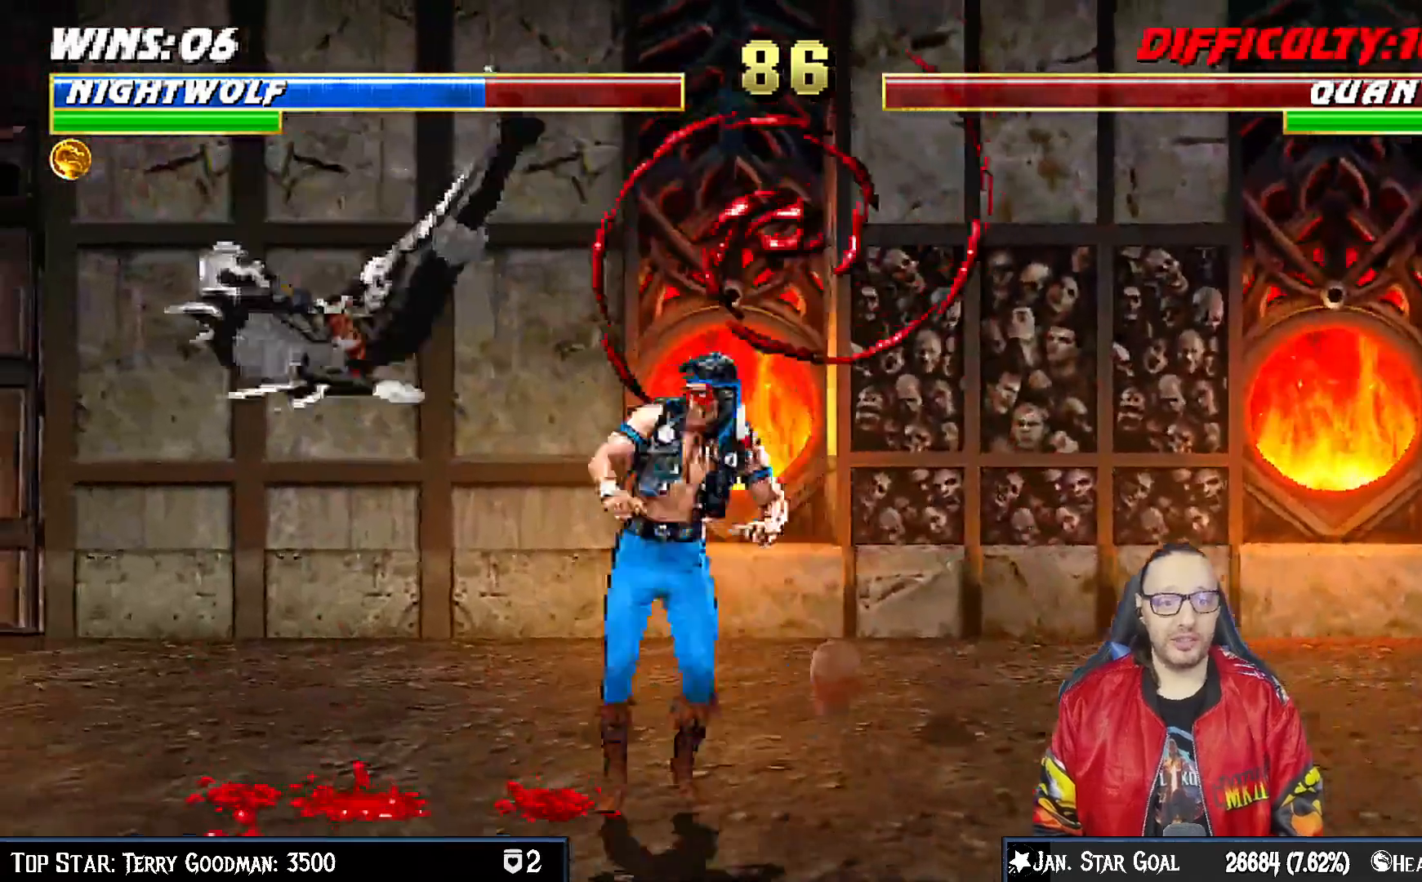
{"buttons": [], "left_stick": "center", "right_stick": "center", "events": [[83, "CIRCLE", "up"], [133, "CIRCLE", "down"], [200, "DPAD_LEFT", "up"], [300, "CIRCLE", "up"], [367, "DPAD_DOWN", "down"], [417, "DPAD_RIGHT", "down"], [450, "DPAD_DOWN", "up"], [500, "DPAD_RIGHT", "up"]]}
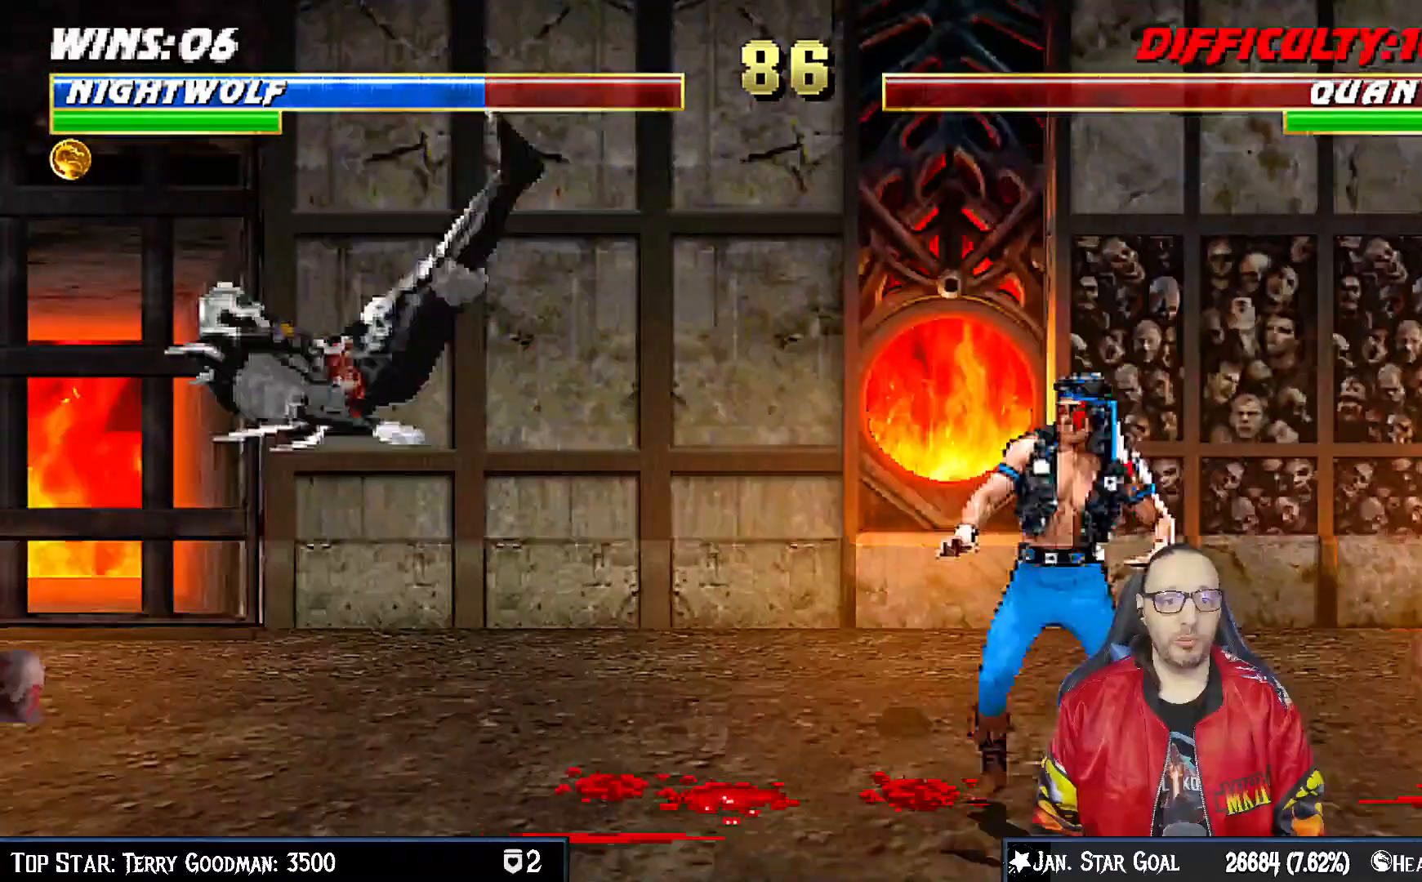
{"buttons": ["DPAD_LEFT"], "left_stick": "center", "right_stick": "center", "events": [[267, "DPAD_LEFT", "down"]]}
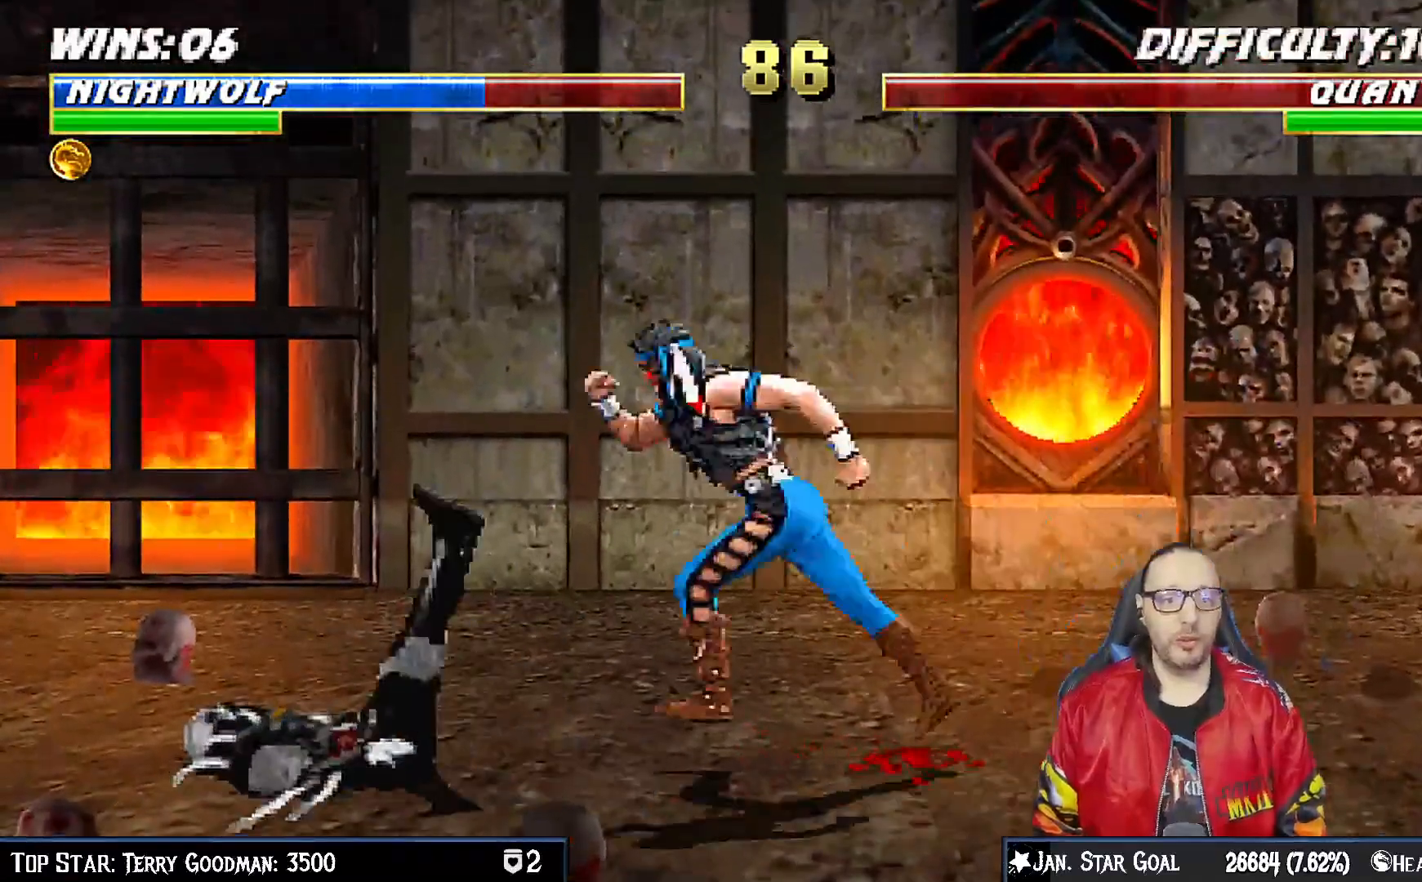
{"buttons": ["START"], "left_stick": "center", "right_stick": "center", "events": [[183, "DPAD_LEFT", "up"], [417, "START", "down"]]}
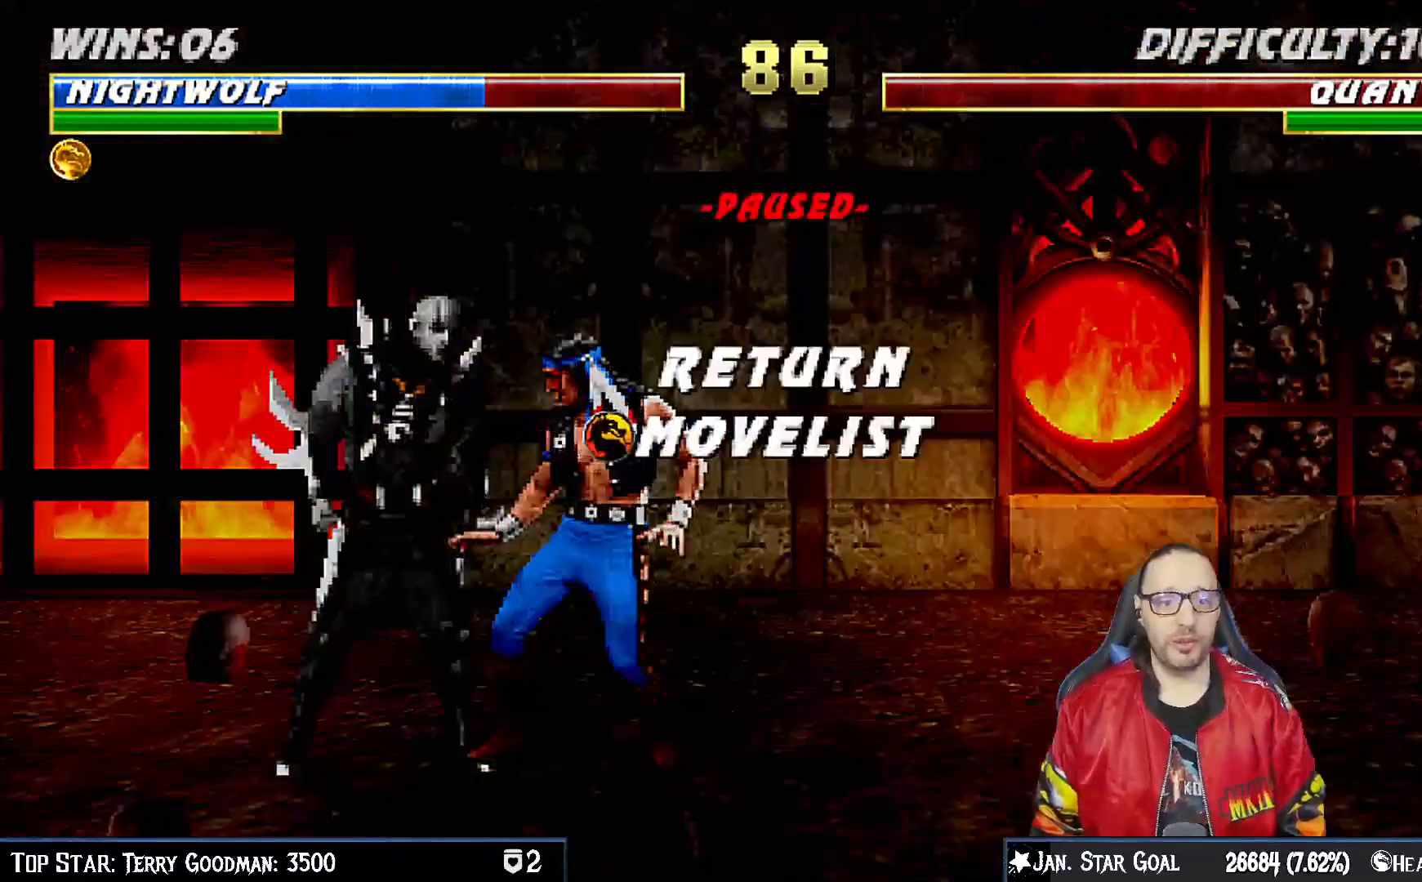
{"buttons": [], "left_stick": "center", "right_stick": "center", "events": [[100, "START", "up"], [217, "CROSS", "down"], [383, "CROSS", "up"]]}
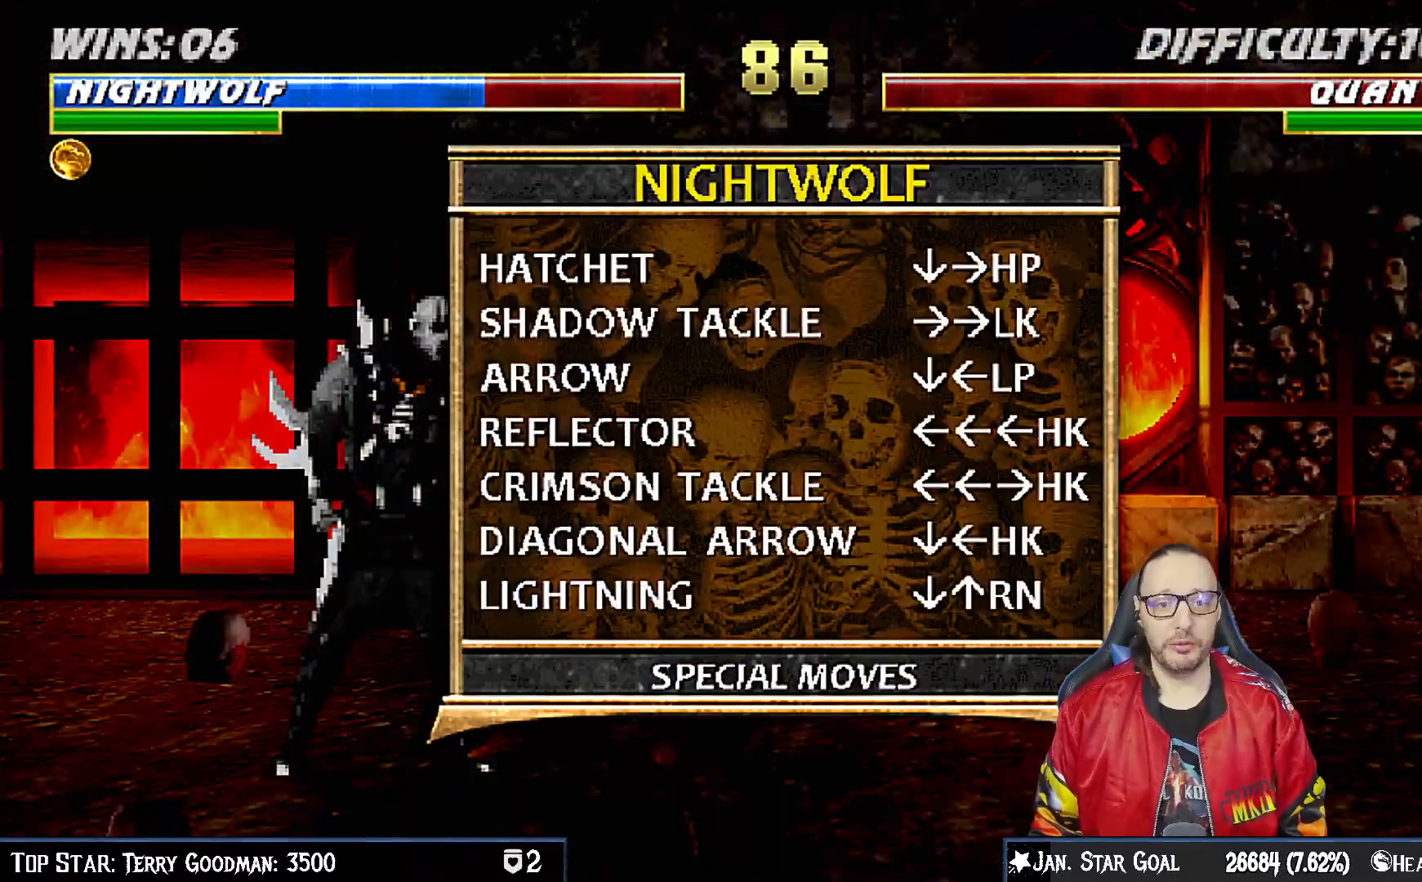
{"buttons": [], "left_stick": "center", "right_stick": "center", "events": []}
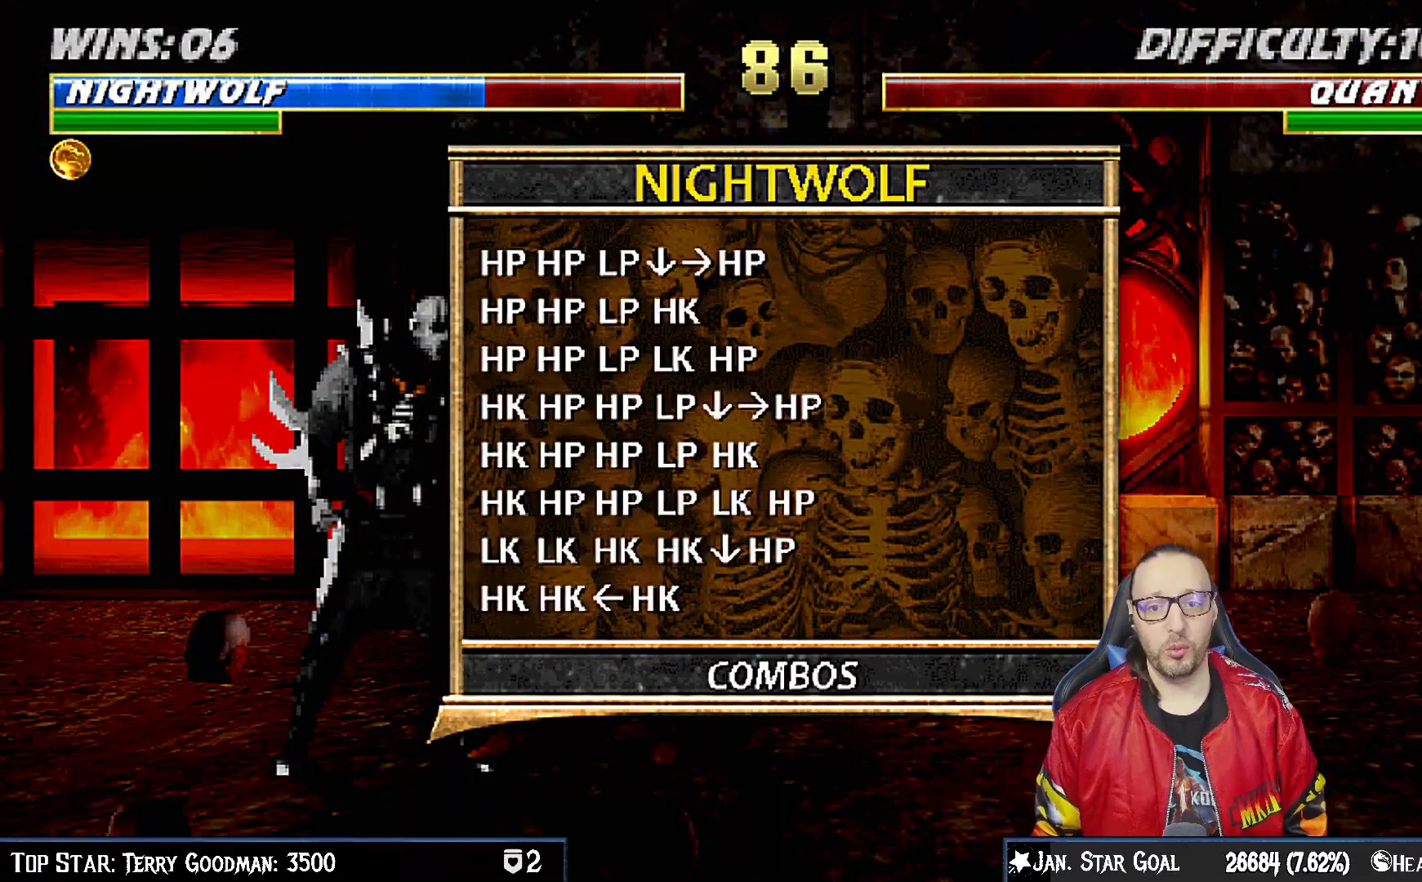
{"buttons": [], "left_stick": "center", "right_stick": "center", "events": []}
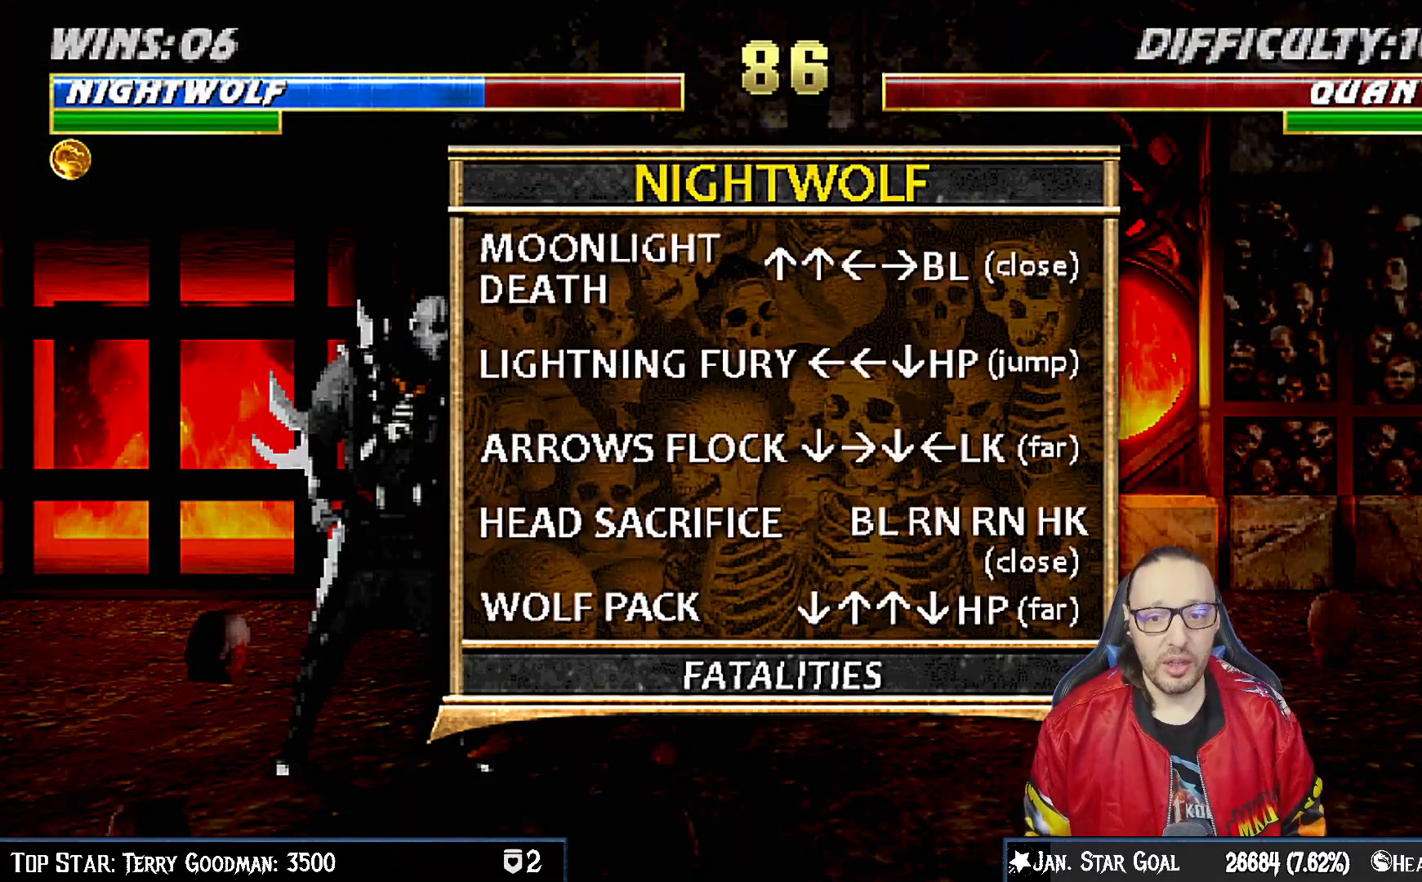
{"buttons": [], "left_stick": "center", "right_stick": "center", "events": []}
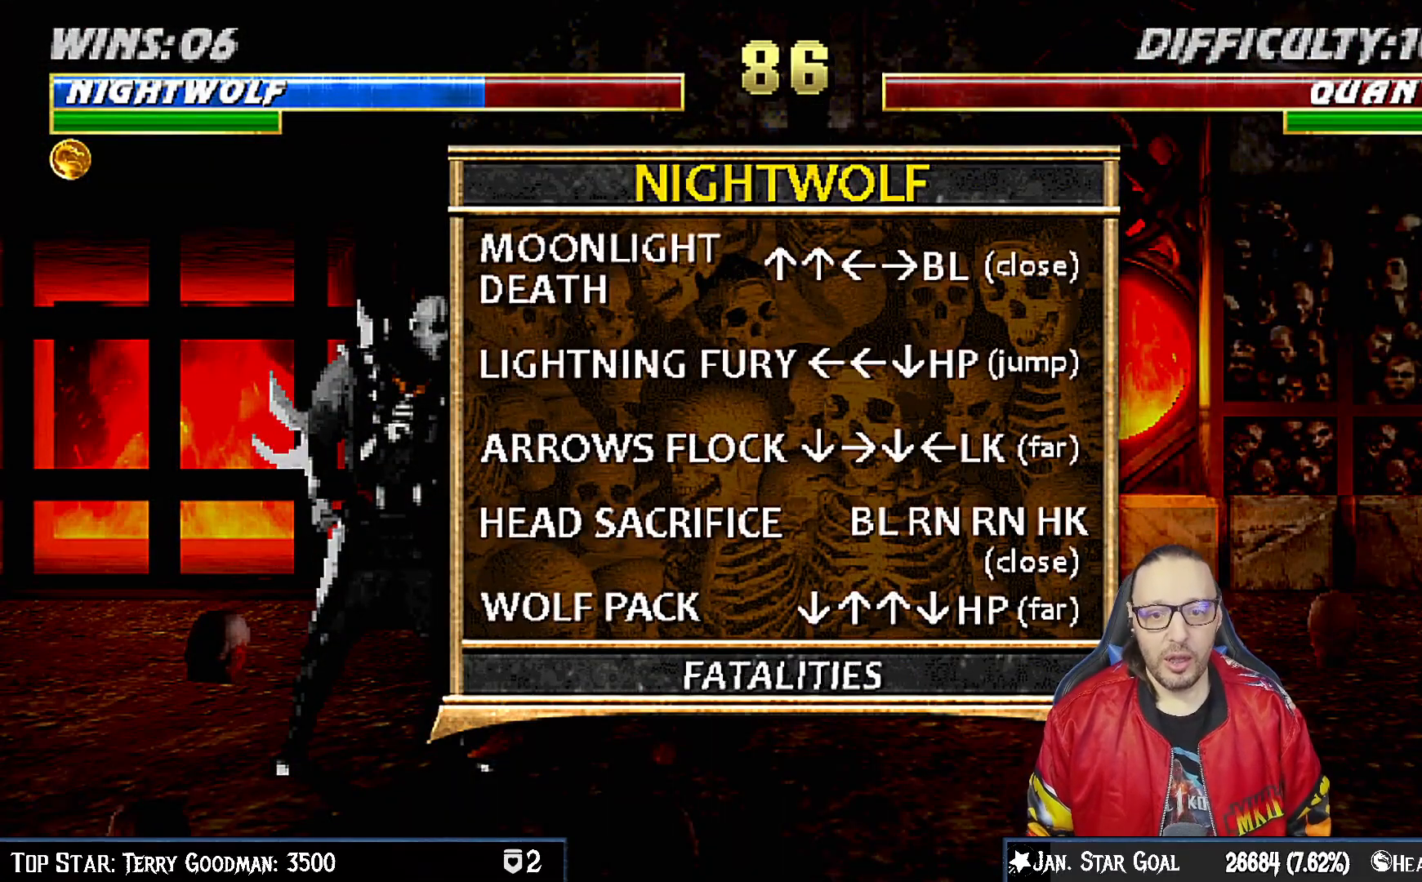
{"buttons": [], "left_stick": "center", "right_stick": "center", "events": []}
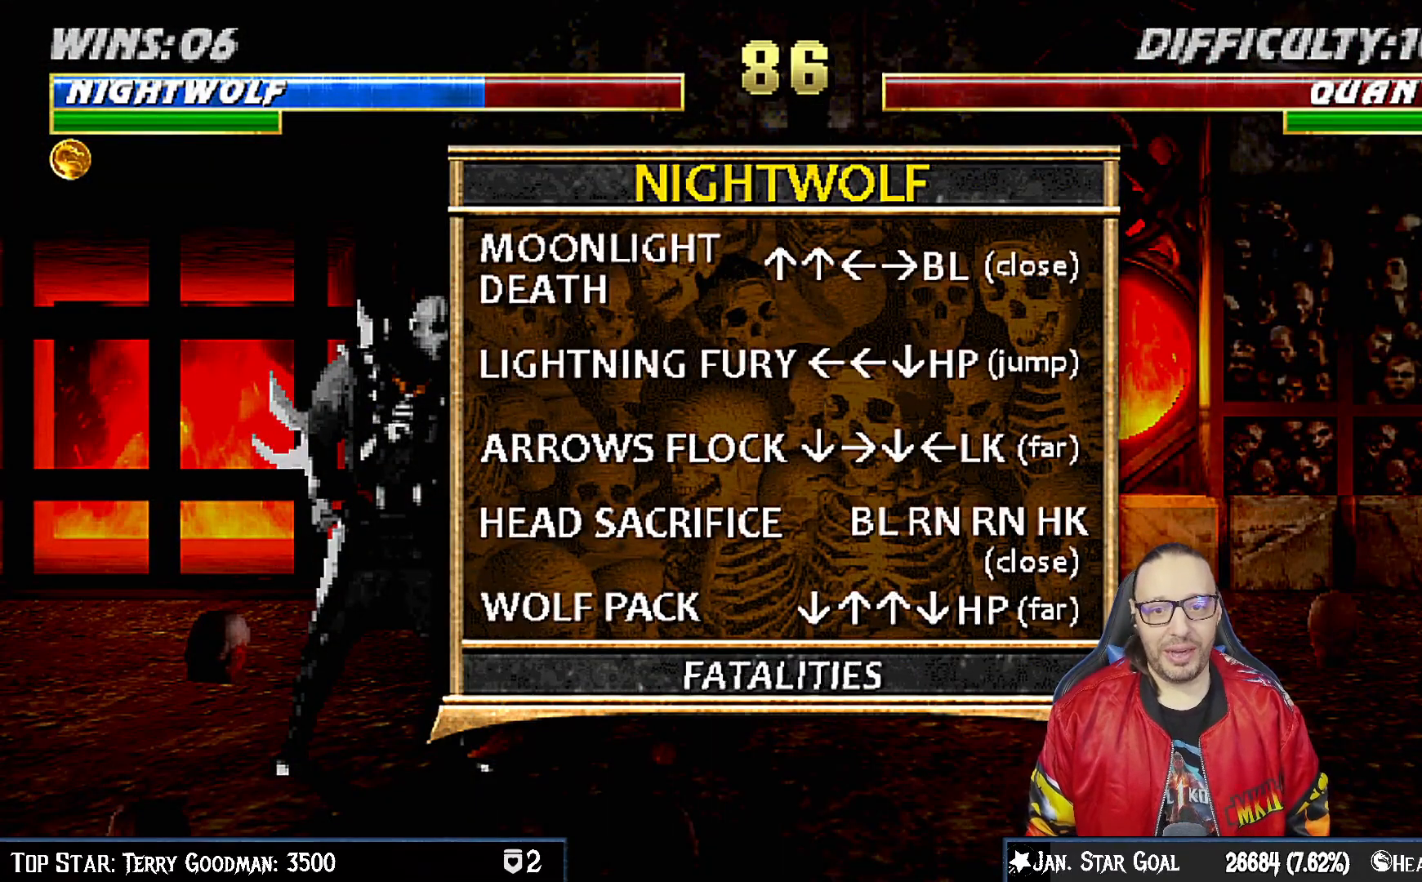
{"buttons": [], "left_stick": "center", "right_stick": "center", "events": []}
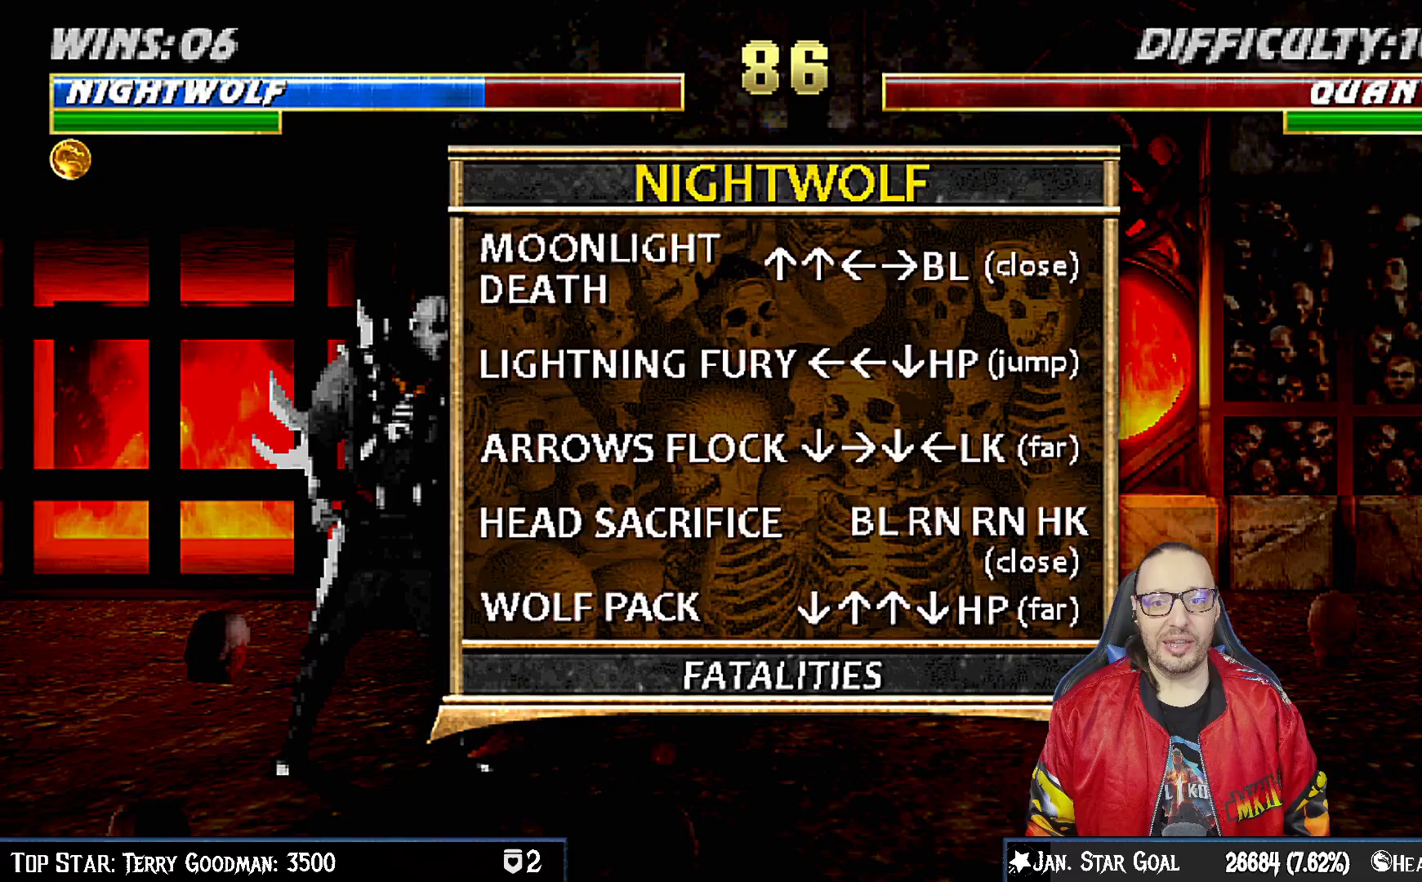
{"buttons": [], "left_stick": "center", "right_stick": "center", "events": [[150, "START", "down"], [283, "START", "up"]]}
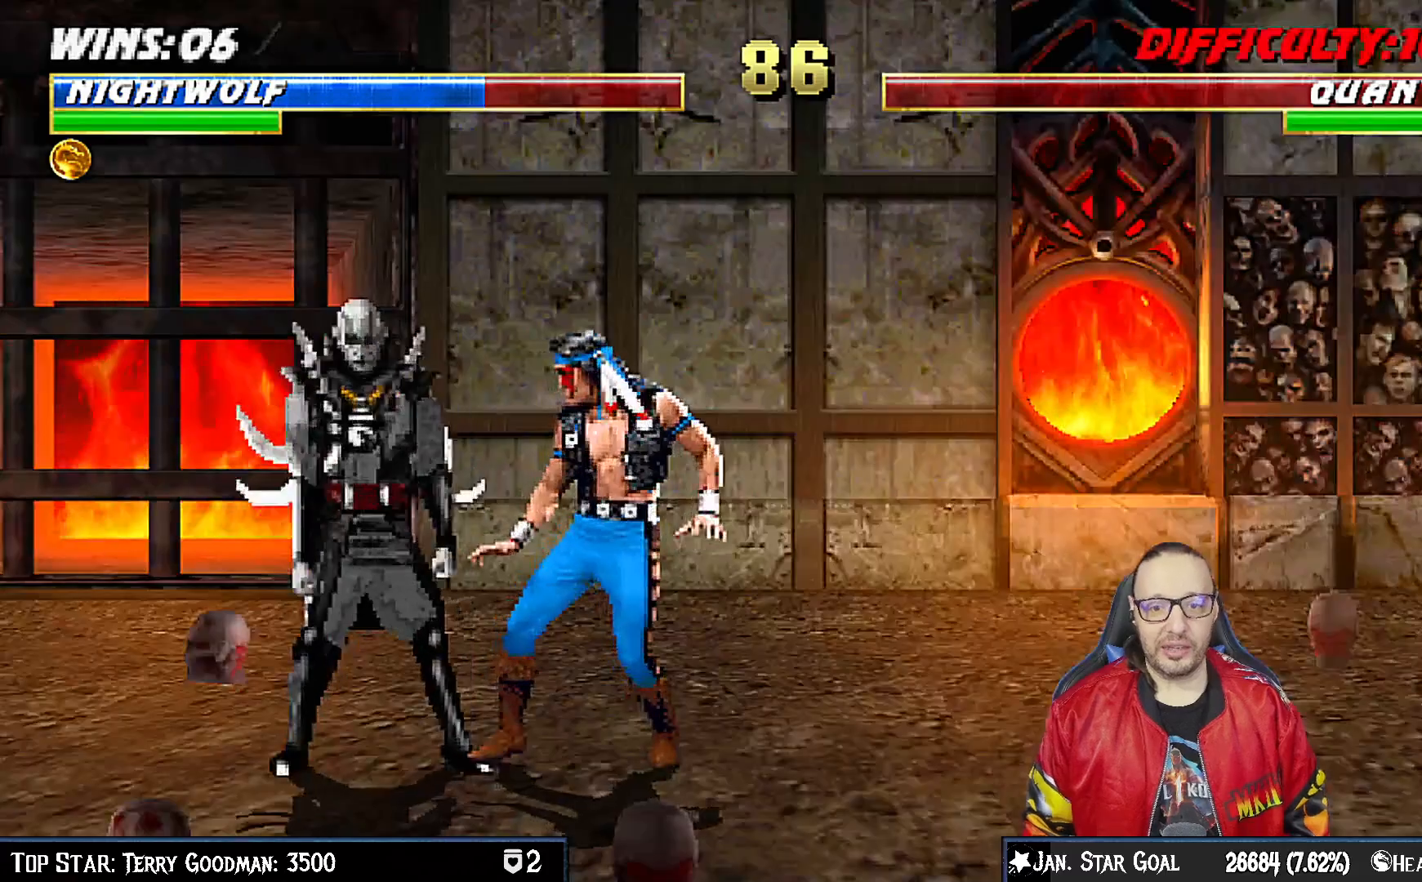
{"buttons": [], "left_stick": "center", "right_stick": "center", "events": []}
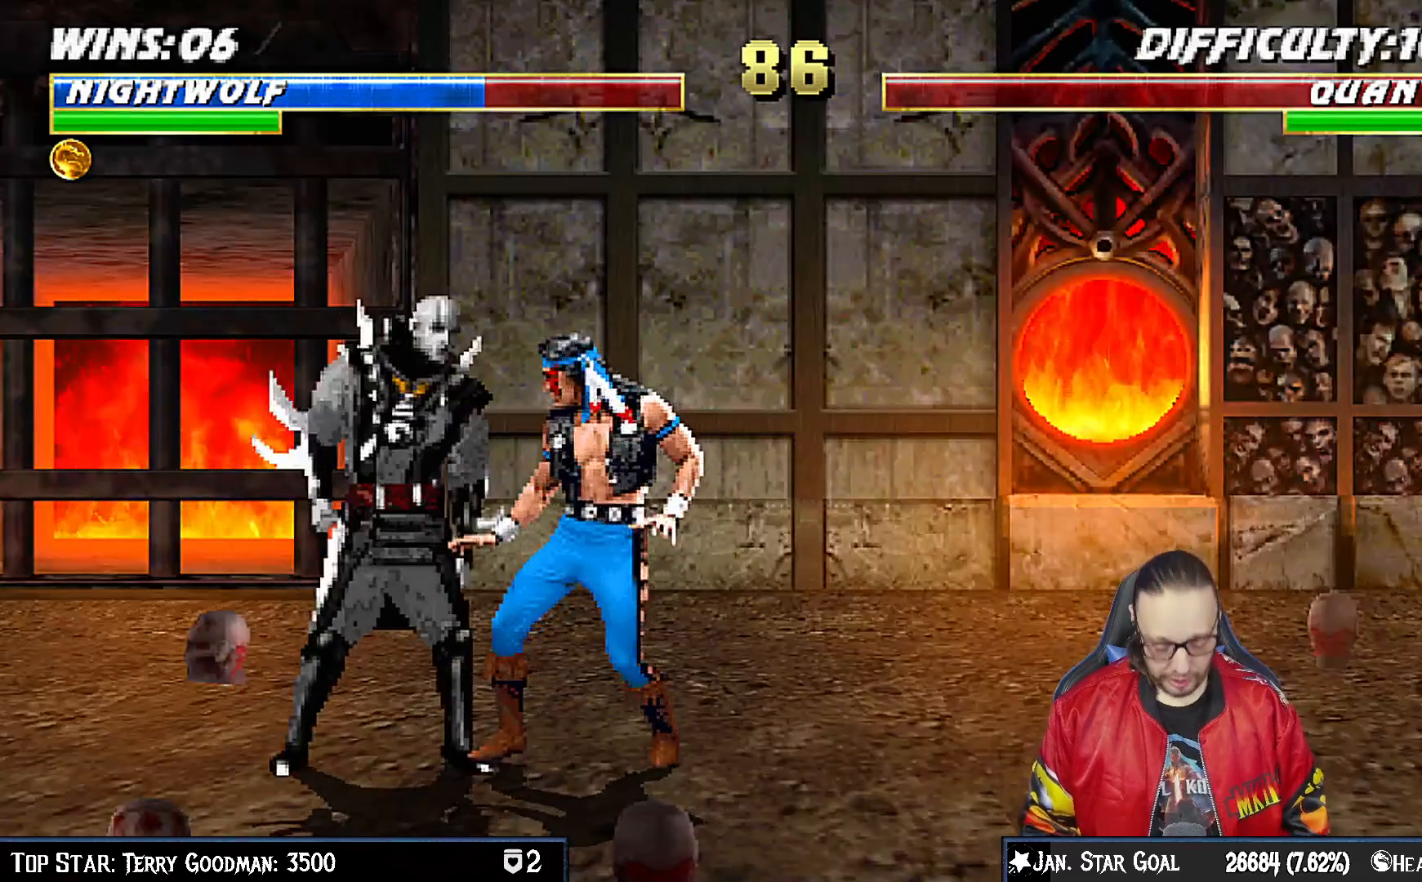
{"buttons": [], "left_stick": "center", "right_stick": "center", "events": [[300, "R1", "down"], [450, "R1", "up"]]}
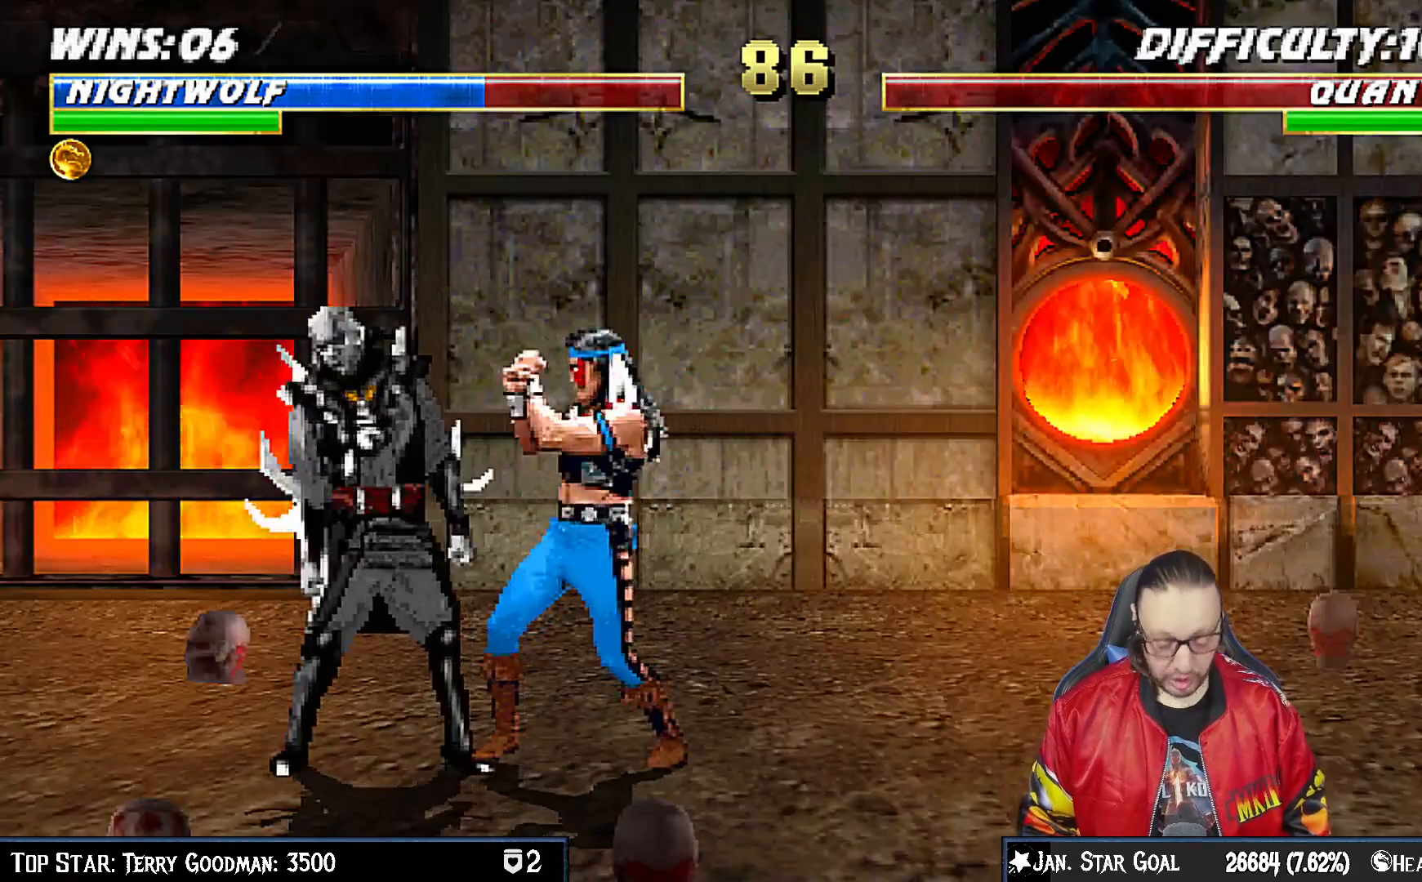
{"buttons": ["TRIANGLE"], "left_stick": "center", "right_stick": "center", "events": [[300, "TRIANGLE", "down"]]}
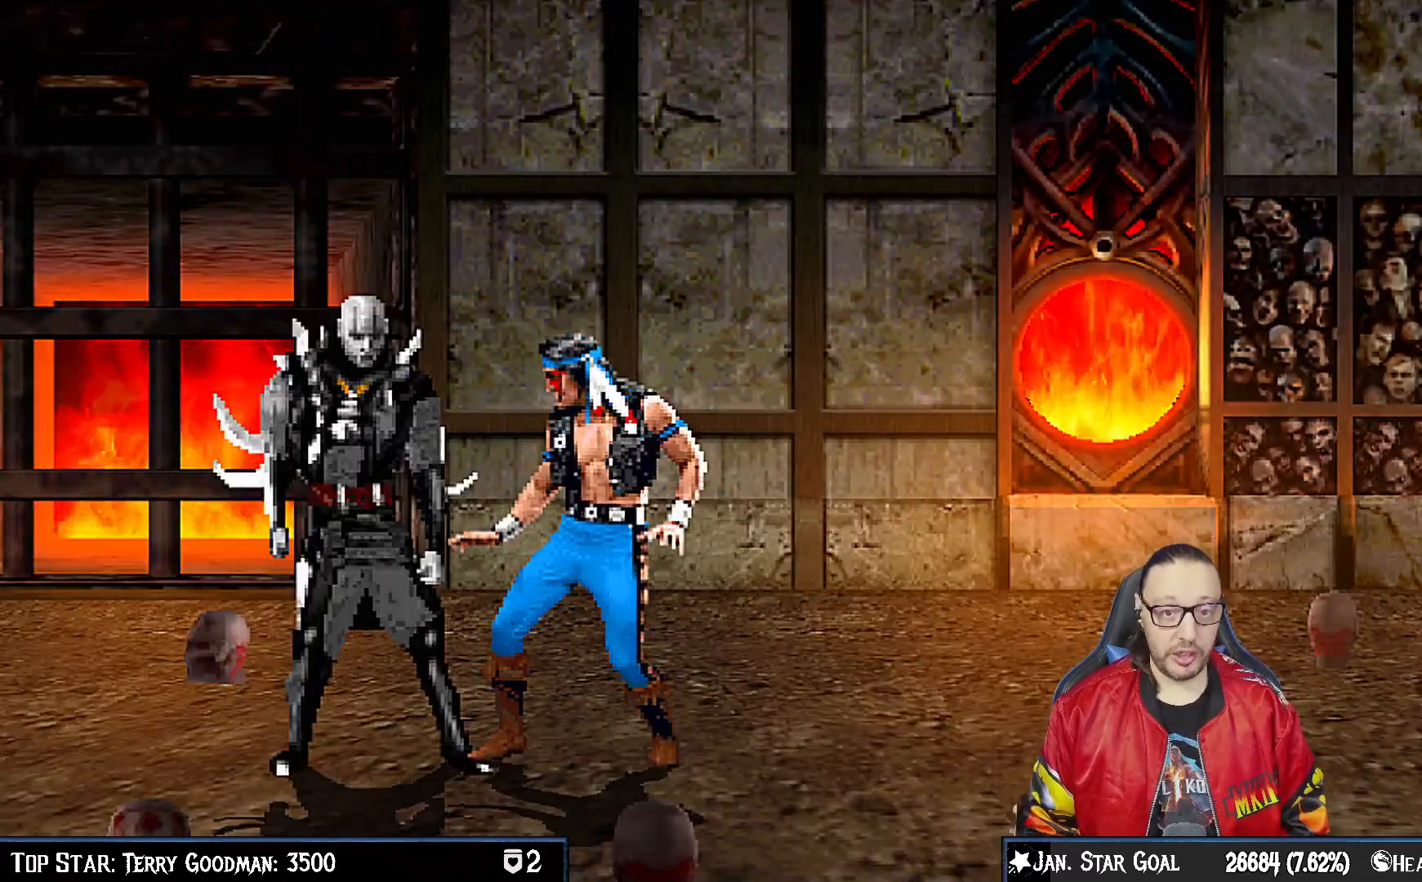
{"buttons": [], "left_stick": "center", "right_stick": "center", "events": [[50, "TRIANGLE", "up"]]}
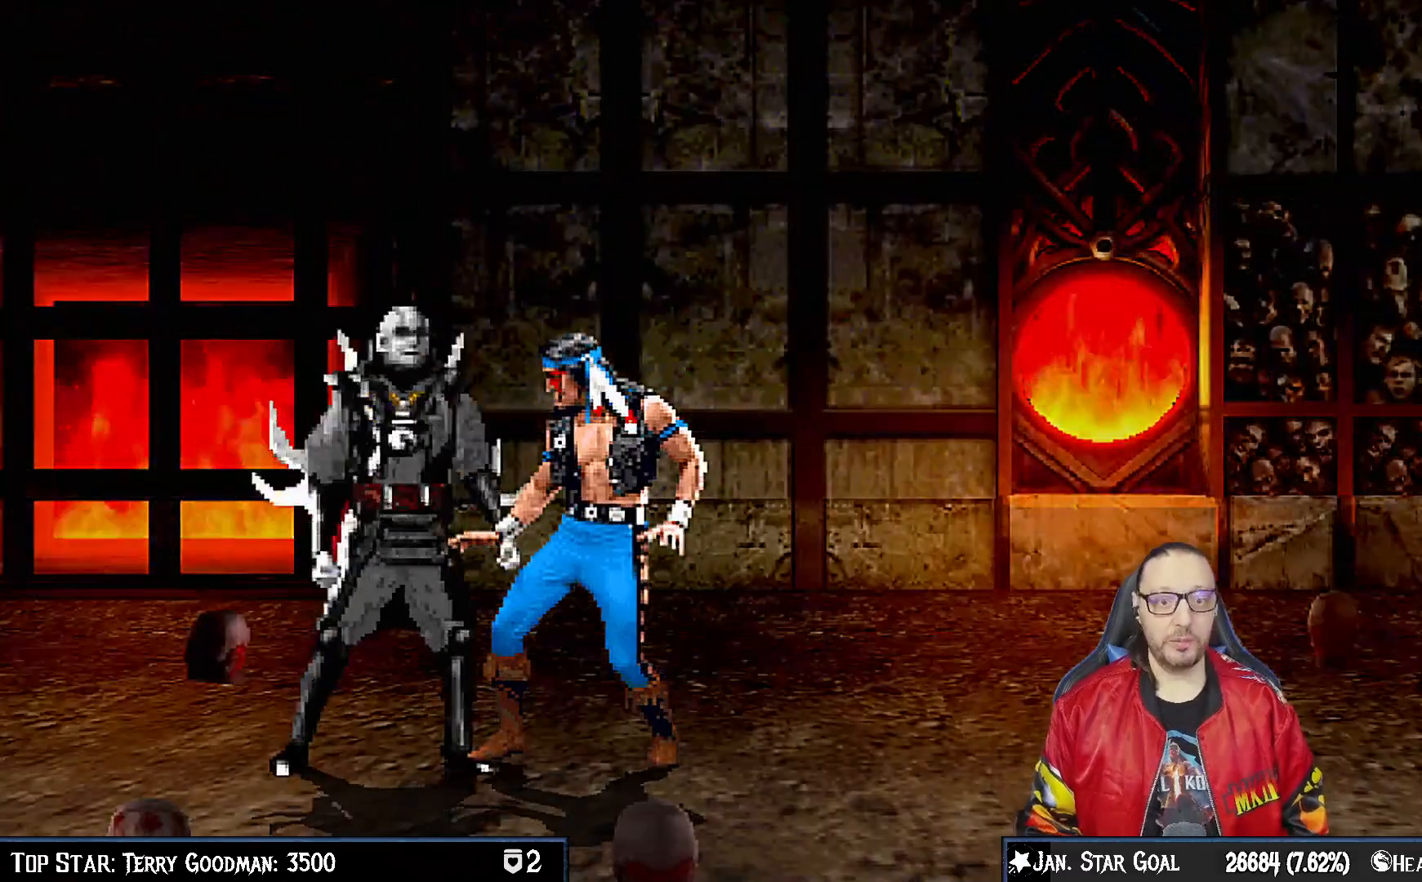
{"buttons": [], "left_stick": "center", "right_stick": "center", "events": []}
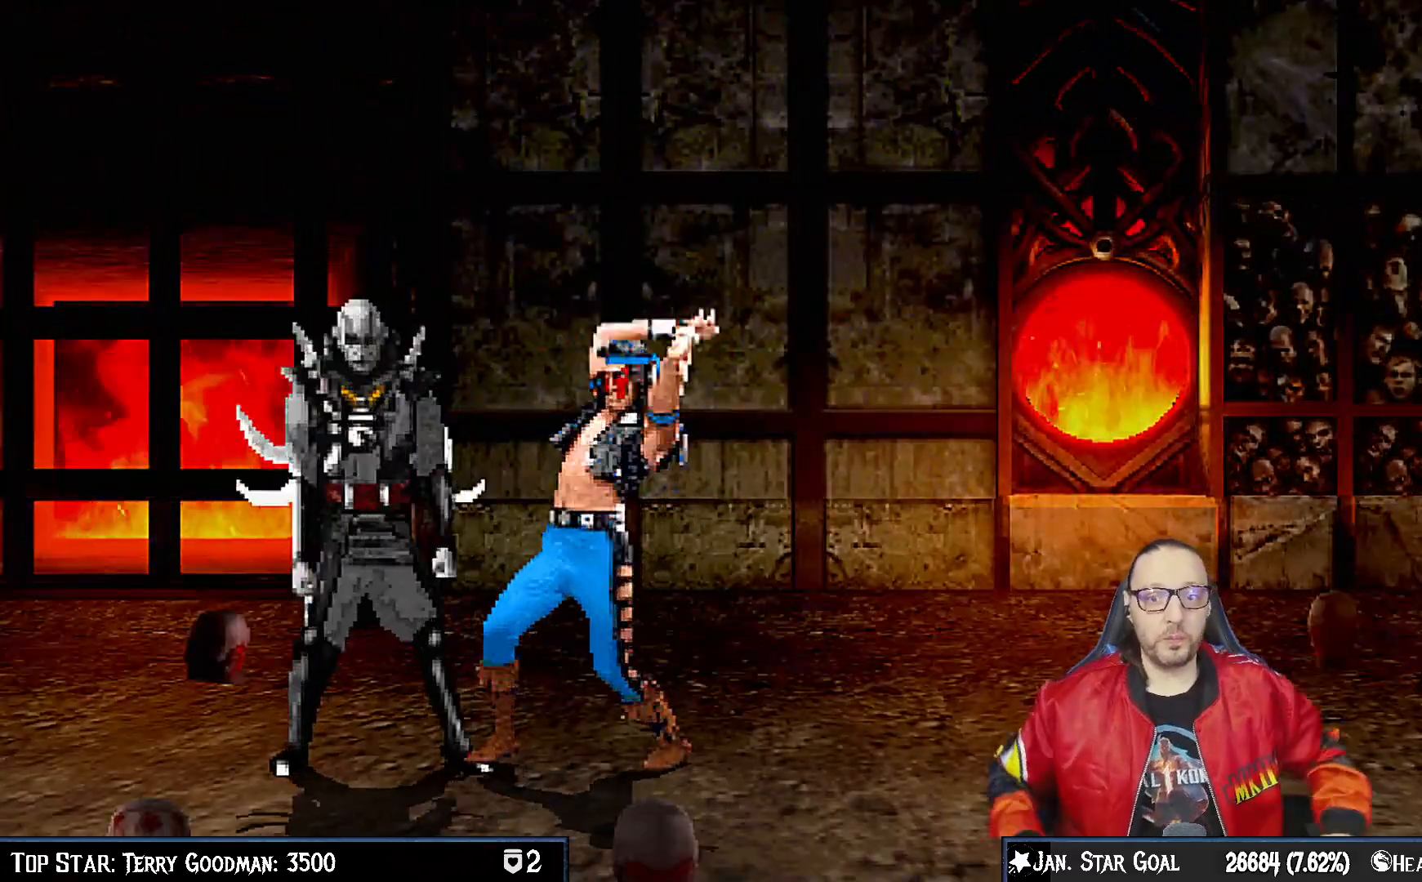
{"buttons": [], "left_stick": "center", "right_stick": "center", "events": []}
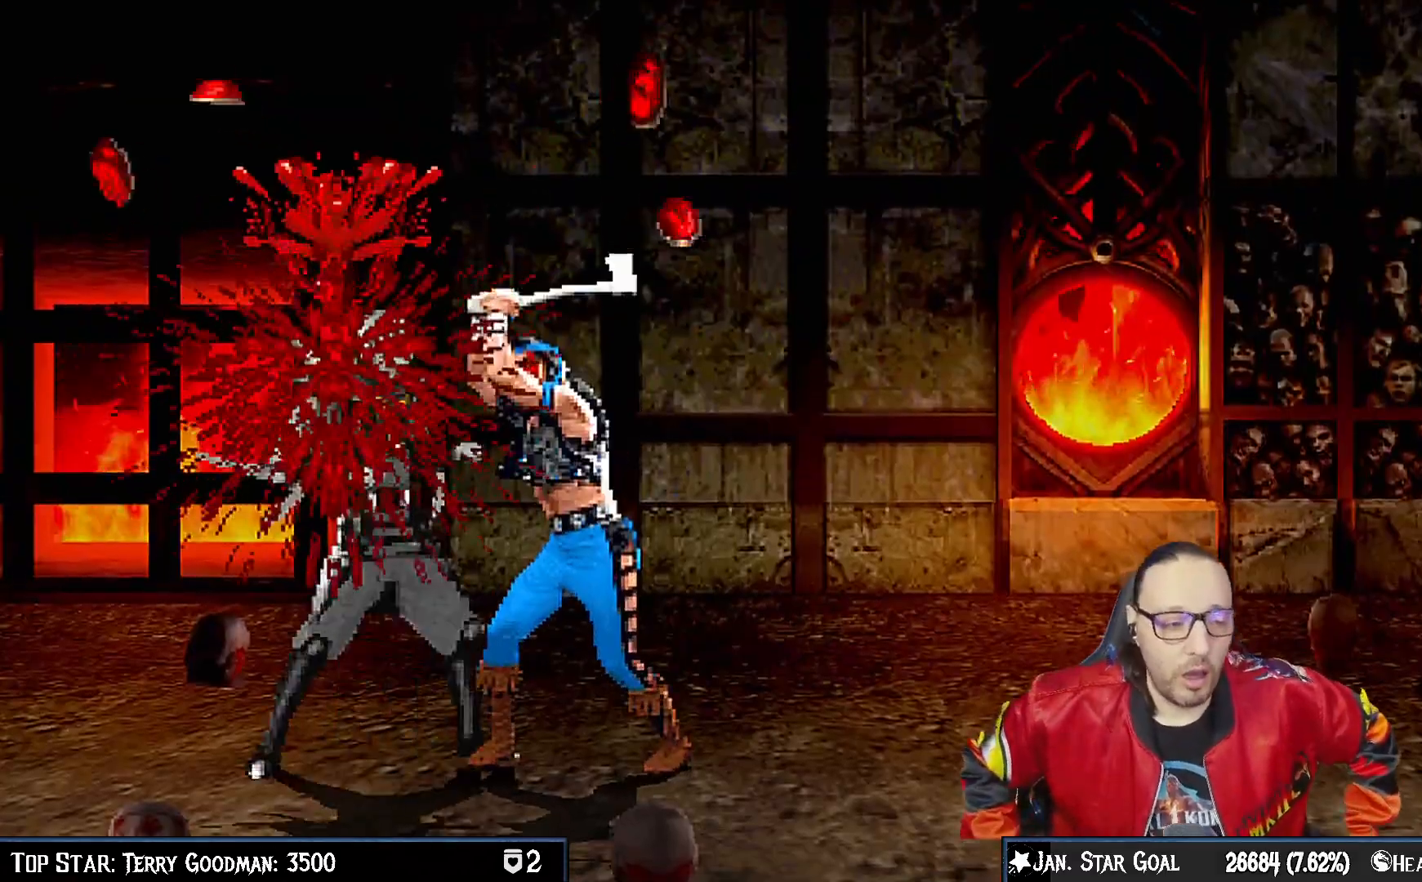
{"buttons": [], "left_stick": "center", "right_stick": "center", "events": []}
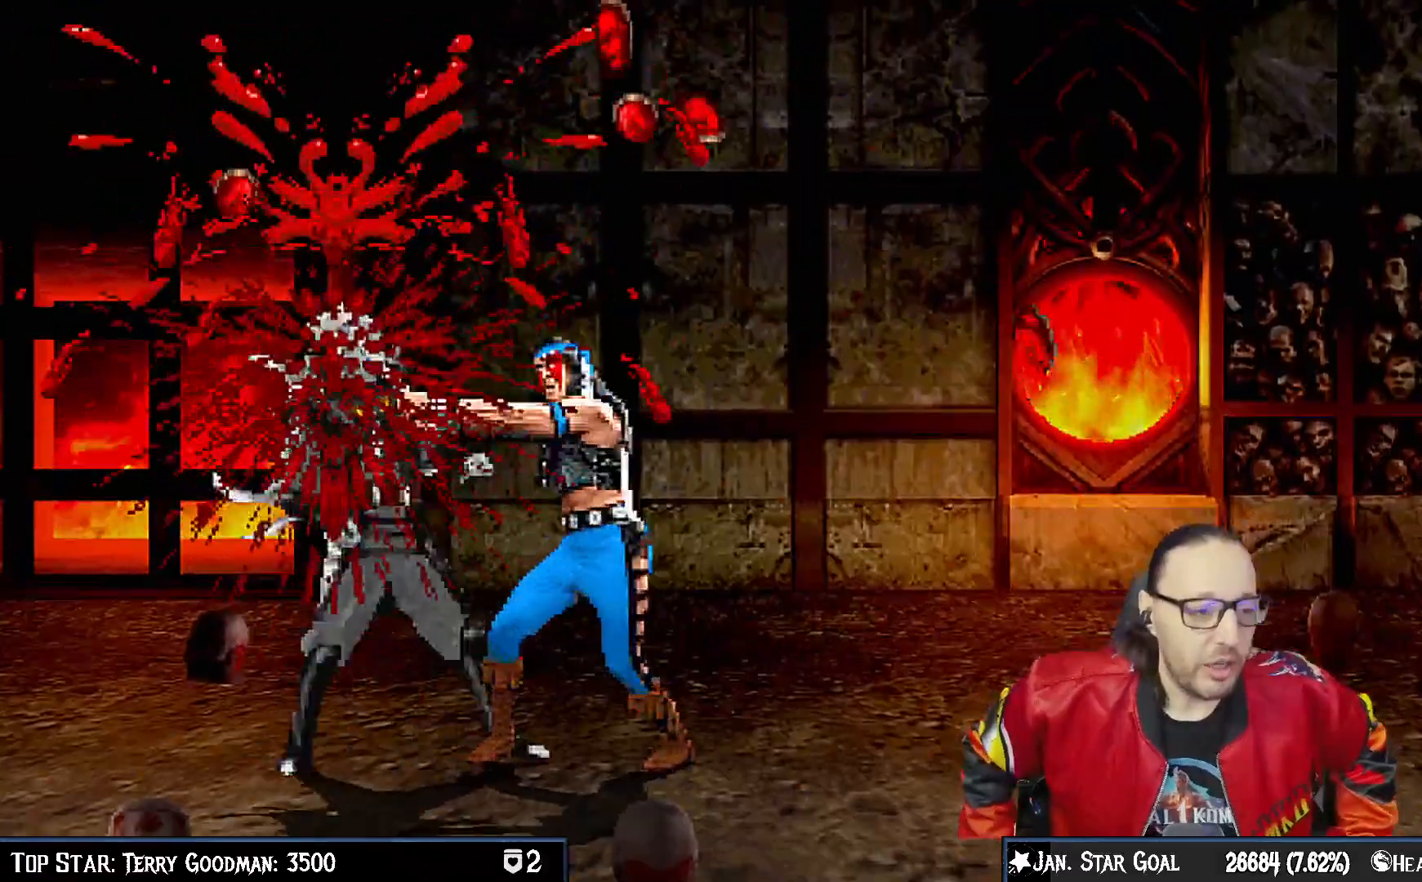
{"buttons": [], "left_stick": "center", "right_stick": "center", "events": []}
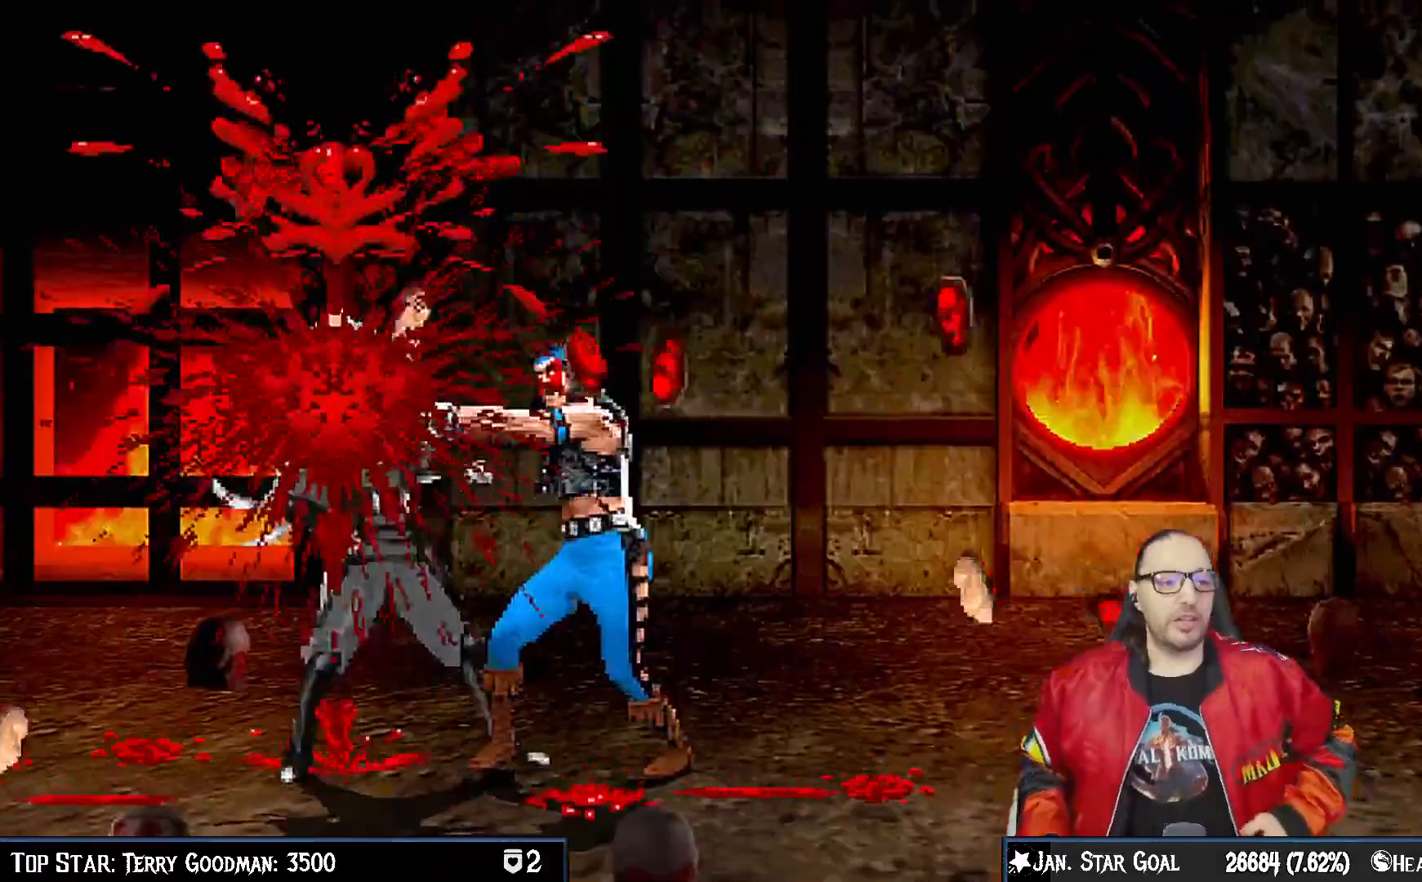
{"buttons": [], "left_stick": "center", "right_stick": "center", "events": []}
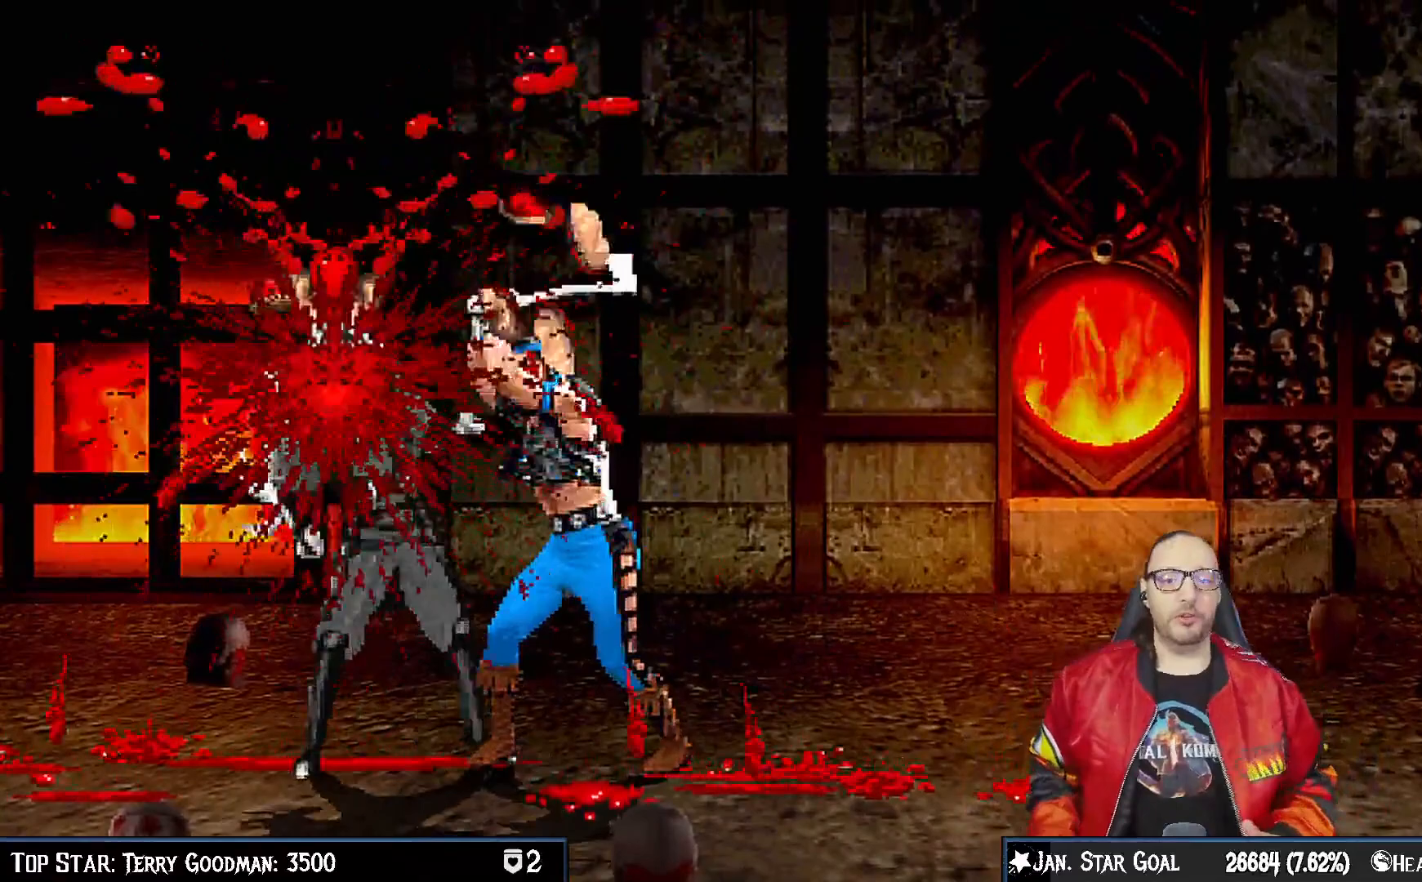
{"buttons": [], "left_stick": "center", "right_stick": "center", "events": []}
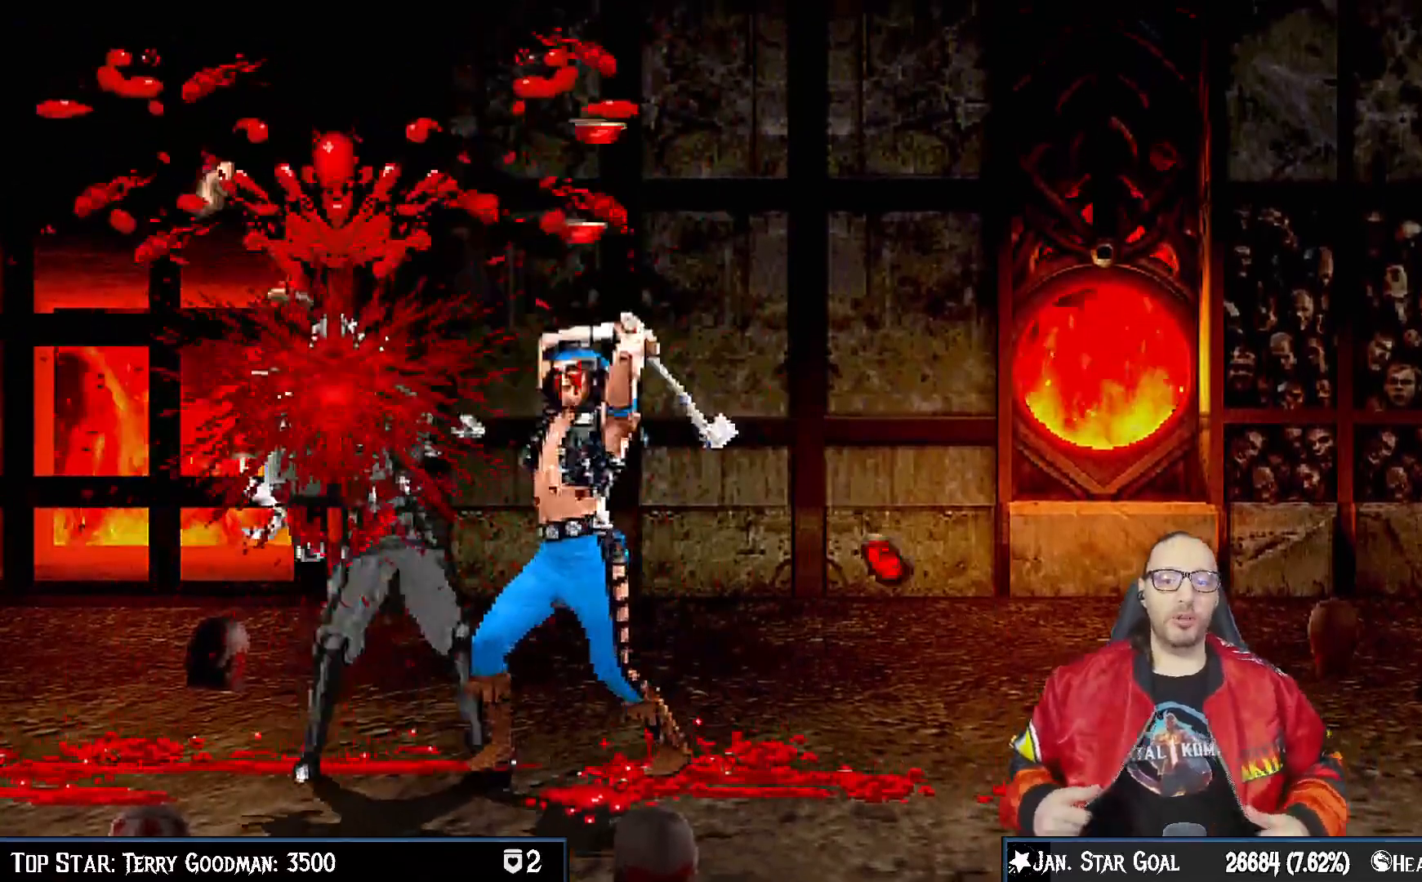
{"buttons": [], "left_stick": "center", "right_stick": "center", "events": []}
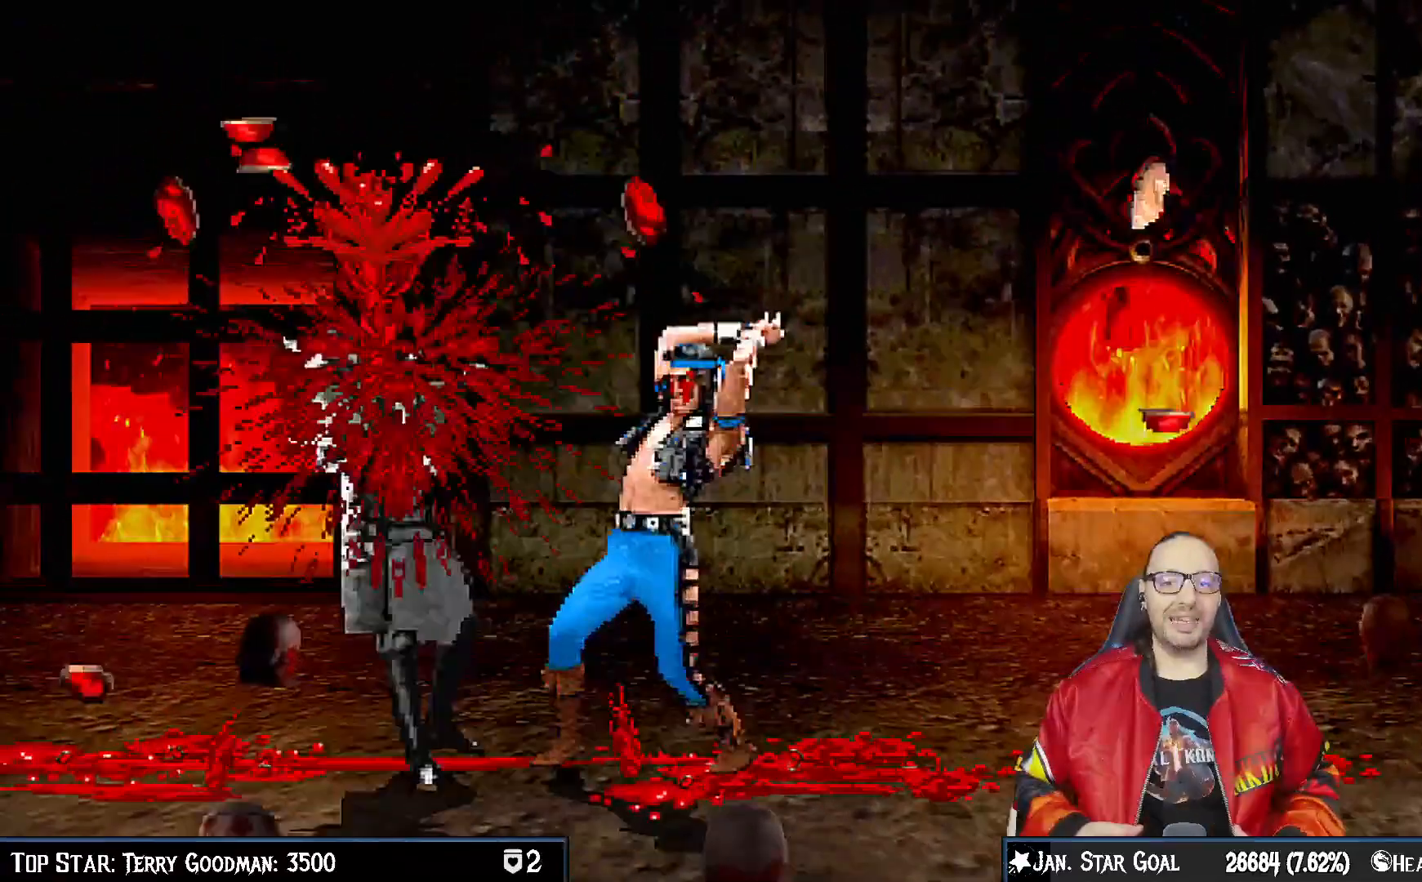
{"buttons": [], "left_stick": "center", "right_stick": "center", "events": []}
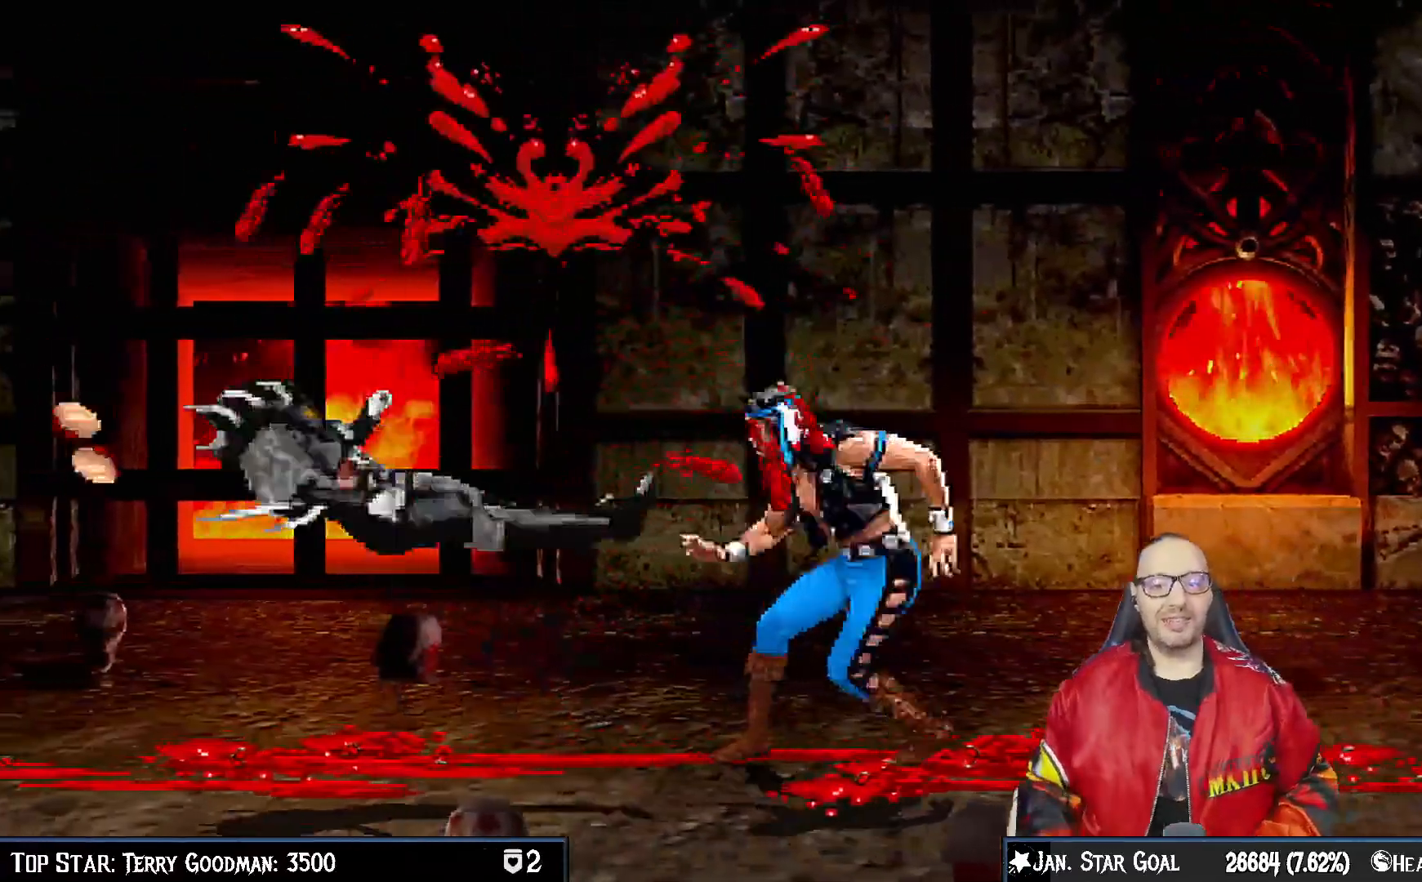
{"buttons": [], "left_stick": "center", "right_stick": "center", "events": [[33, "DPAD_DOWN", "down"], [150, "DPAD_DOWN", "up"]]}